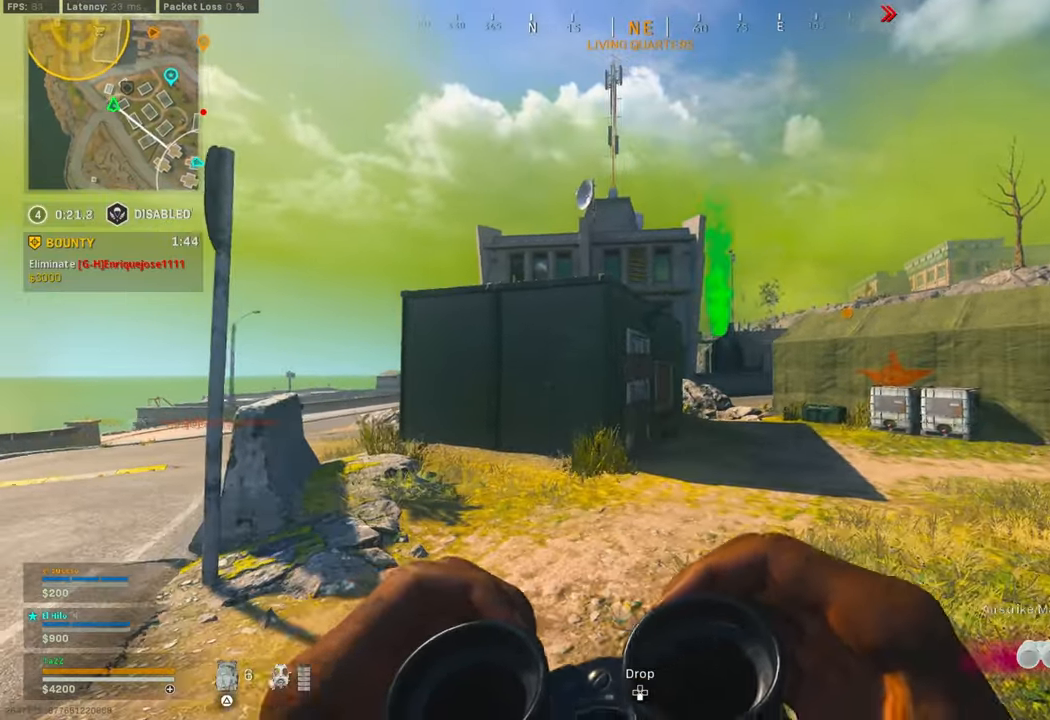
Gameplay with a controller (PlayStation layout); each line is a JSON object with the inputs held at the frame after it (dt_ms = milliseconds from this image to that frame). "events" lists button and stick changes between this image and that frame as [ms after this image, input, new state], when the widget could be followed in between.
{"dt_ms": 500, "buttons": [], "left_stick": "left", "right_stick": "center", "events": [[17, "right_stick", "left"], [134, "right_stick", "center"]]}
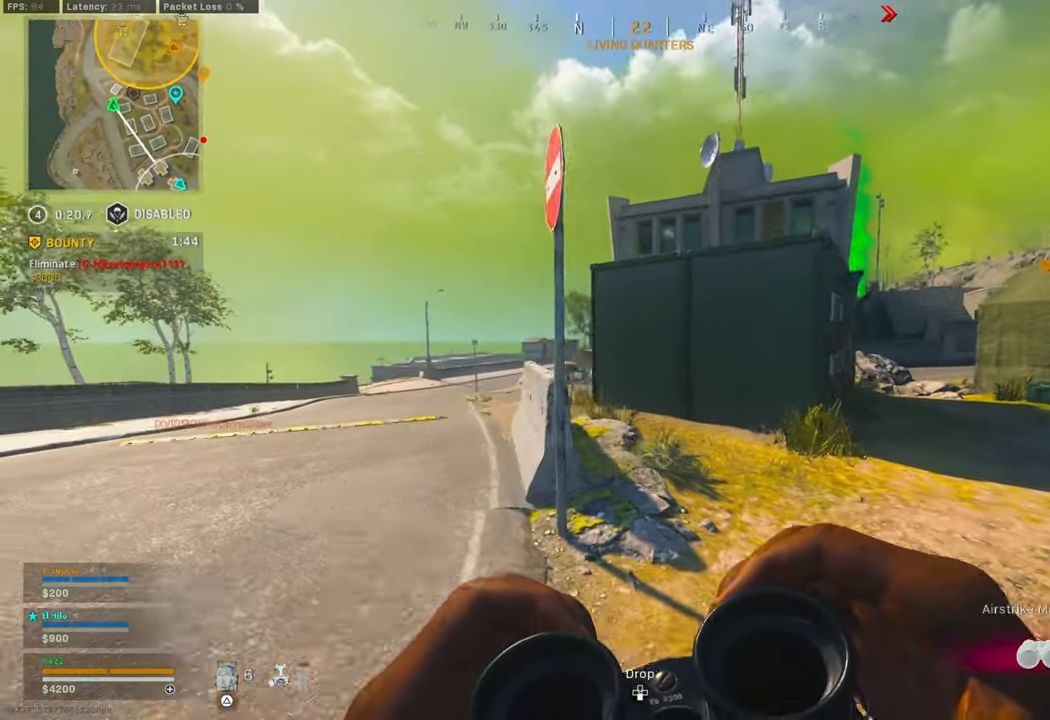
{"dt_ms": 500, "buttons": [], "left_stick": "right", "right_stick": "right", "events": [[434, "left_stick", "right"], [450, "right_stick", "right"]]}
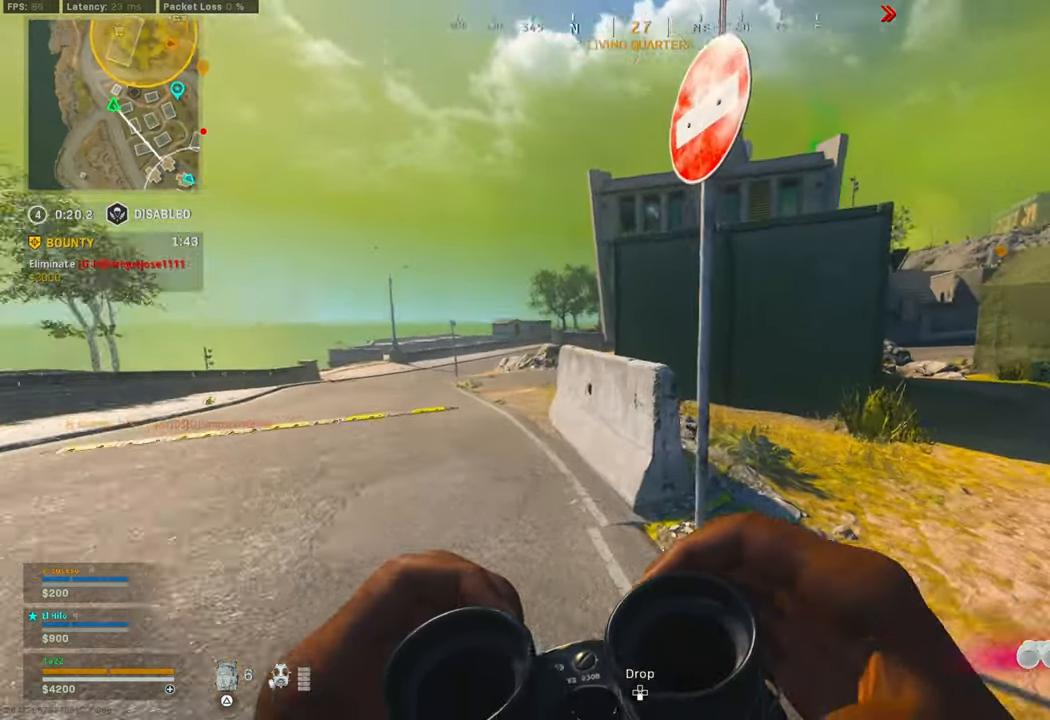
{"dt_ms": 500, "buttons": [], "left_stick": "right", "right_stick": "center", "events": [[117, "right_stick", "center"]]}
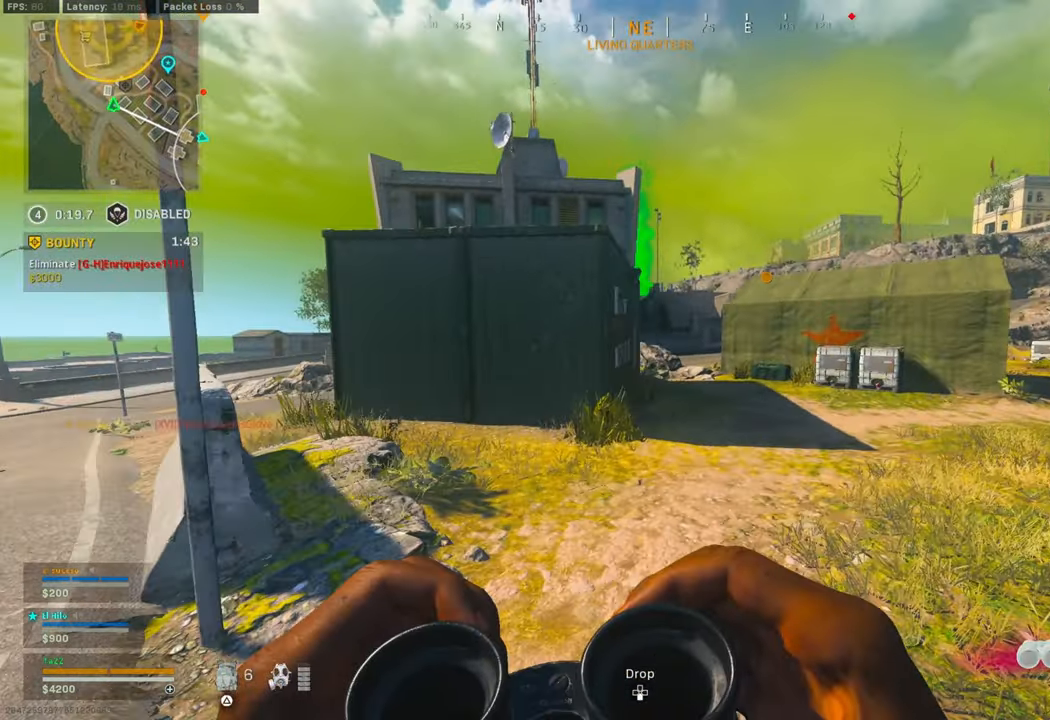
{"dt_ms": 500, "buttons": ["L1"], "left_stick": "right", "right_stick": "center", "events": [[234, "L1", "down"]]}
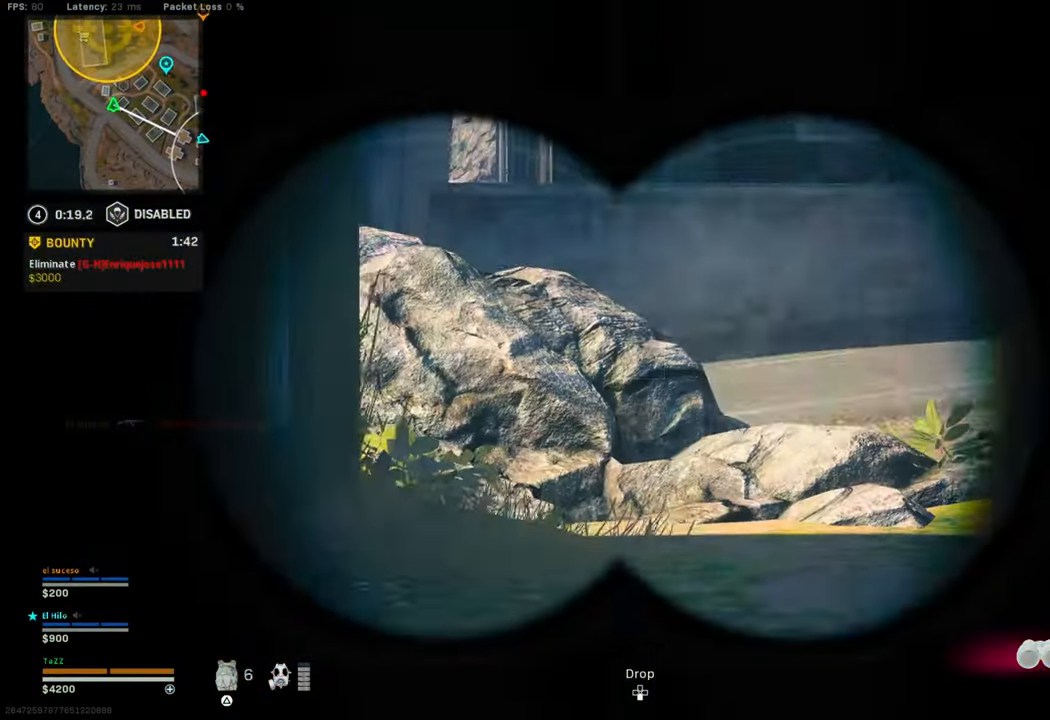
{"dt_ms": 500, "buttons": ["L1"], "left_stick": "down-right", "right_stick": "up-left", "events": [[84, "right_stick", "up-left"], [200, "right_stick", "up"], [300, "left_stick", "down-right"], [434, "right_stick", "up-left"]]}
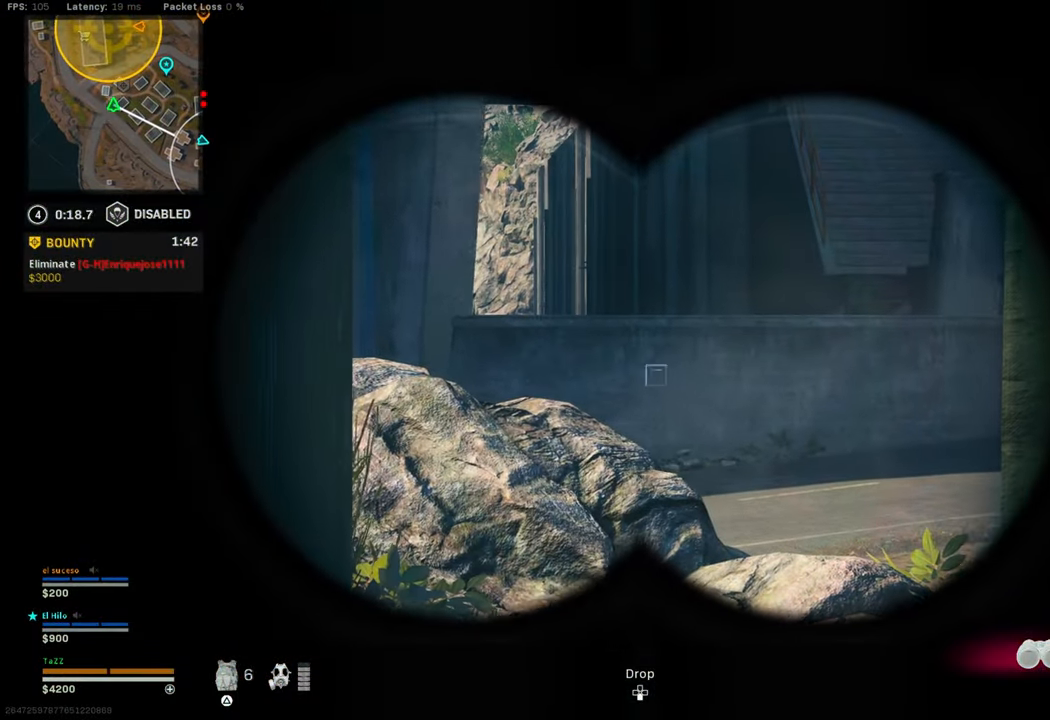
{"dt_ms": 500, "buttons": [], "left_stick": "down", "right_stick": "left", "events": [[100, "right_stick", "center"], [334, "L1", "up"], [367, "right_stick", "left"], [400, "left_stick", "down"]]}
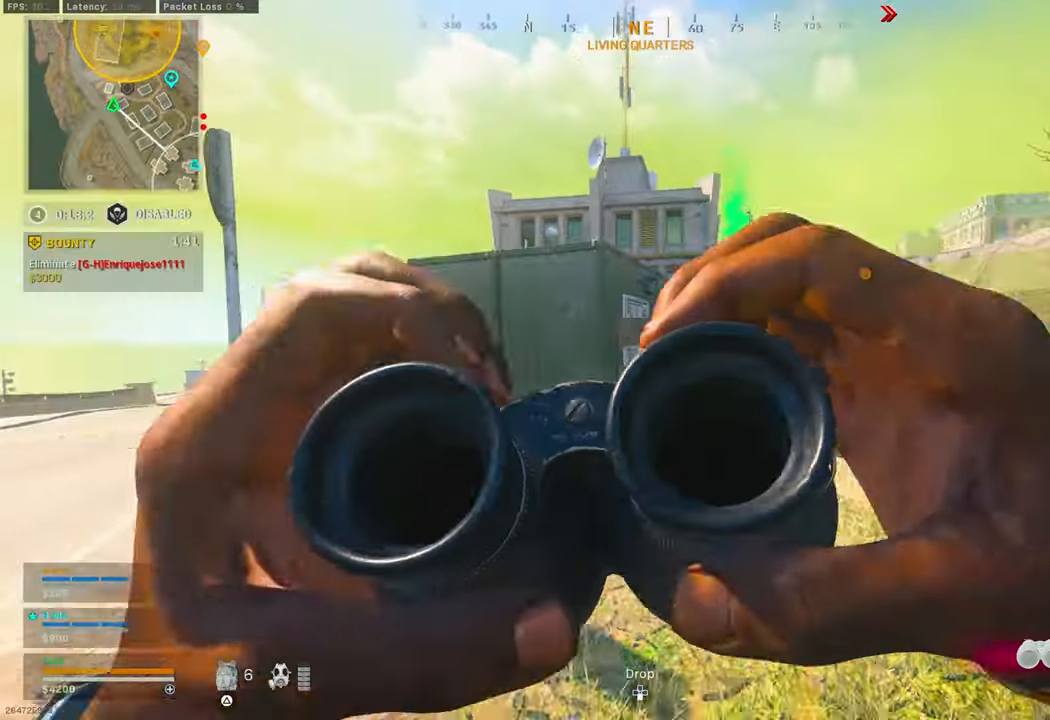
{"dt_ms": 500, "buttons": [], "left_stick": "down-right", "right_stick": "center", "events": [[17, "left_stick", "down-right"], [17, "right_stick", "up"], [84, "right_stick", "center"], [200, "TRIANGLE", "down"], [300, "TRIANGLE", "up"]]}
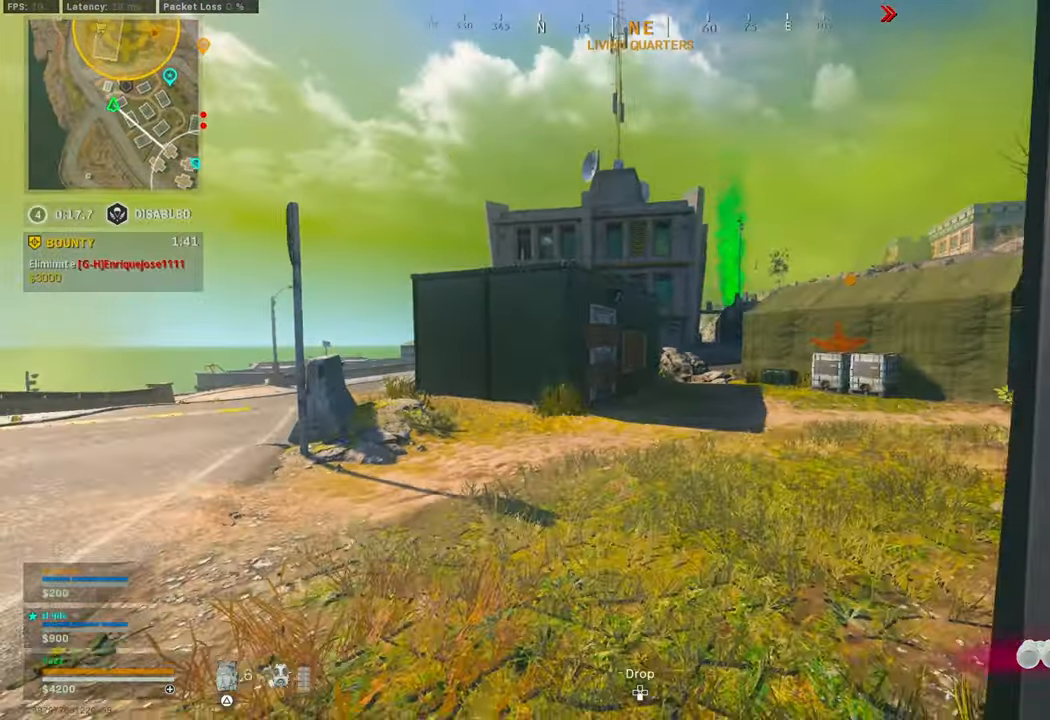
{"dt_ms": 500, "buttons": [], "left_stick": "up-left", "right_stick": "center", "events": [[216, "left_stick", "up"], [266, "left_stick", "left"], [416, "TRIANGLE", "down"], [483, "left_stick", "up-left"], [500, "TRIANGLE", "up"]]}
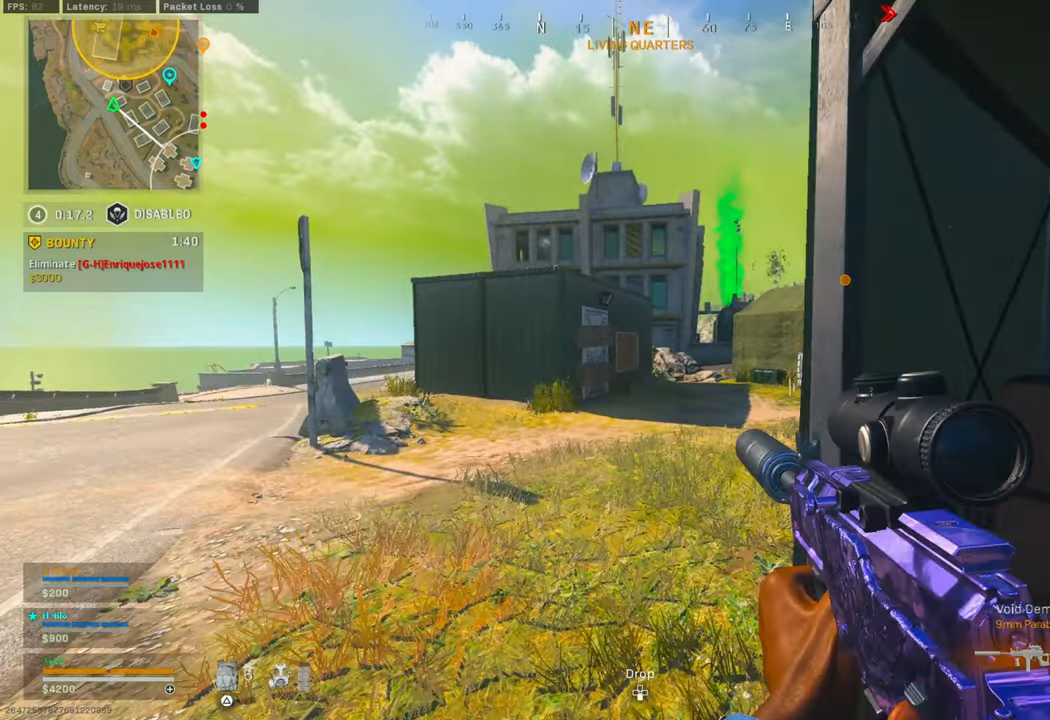
{"dt_ms": 500, "buttons": [], "left_stick": "right", "right_stick": "center", "events": [[66, "TRIANGLE", "down"], [133, "left_stick", "down-left"], [150, "TRIANGLE", "up"], [233, "TRIANGLE", "down"], [250, "left_stick", "down-right"], [300, "TRIANGLE", "up"], [400, "TRIANGLE", "down"], [450, "left_stick", "right"], [466, "TRIANGLE", "up"]]}
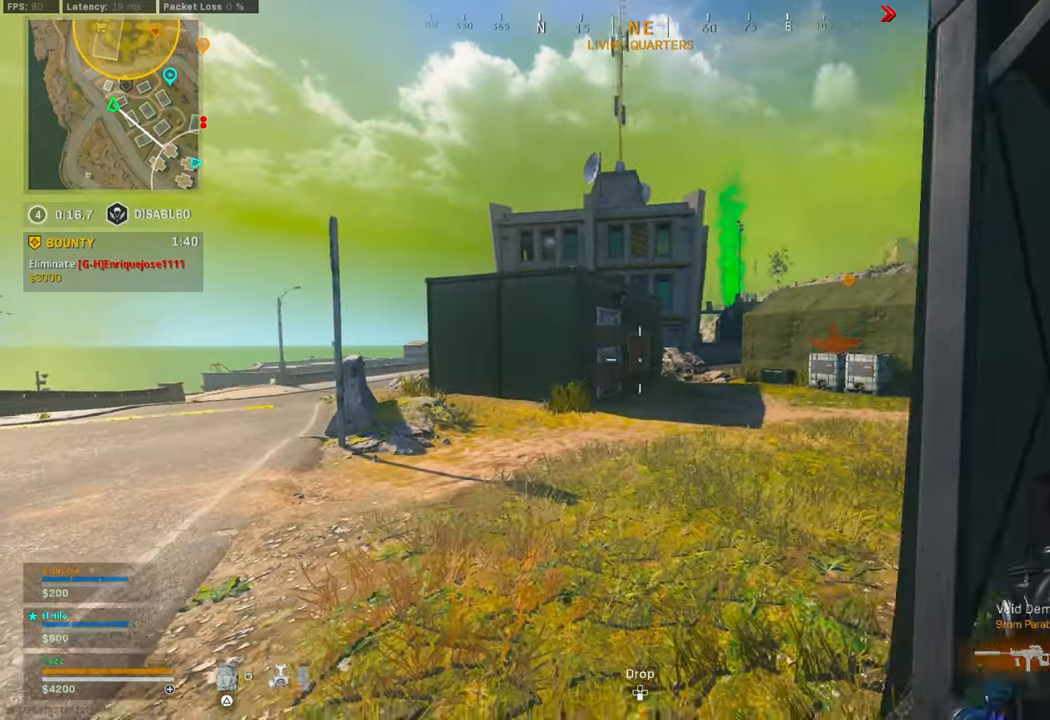
{"dt_ms": 500, "buttons": [], "left_stick": "up-right", "right_stick": "center", "events": [[166, "right_stick", "right"], [300, "left_stick", "up-right"], [400, "right_stick", "center"]]}
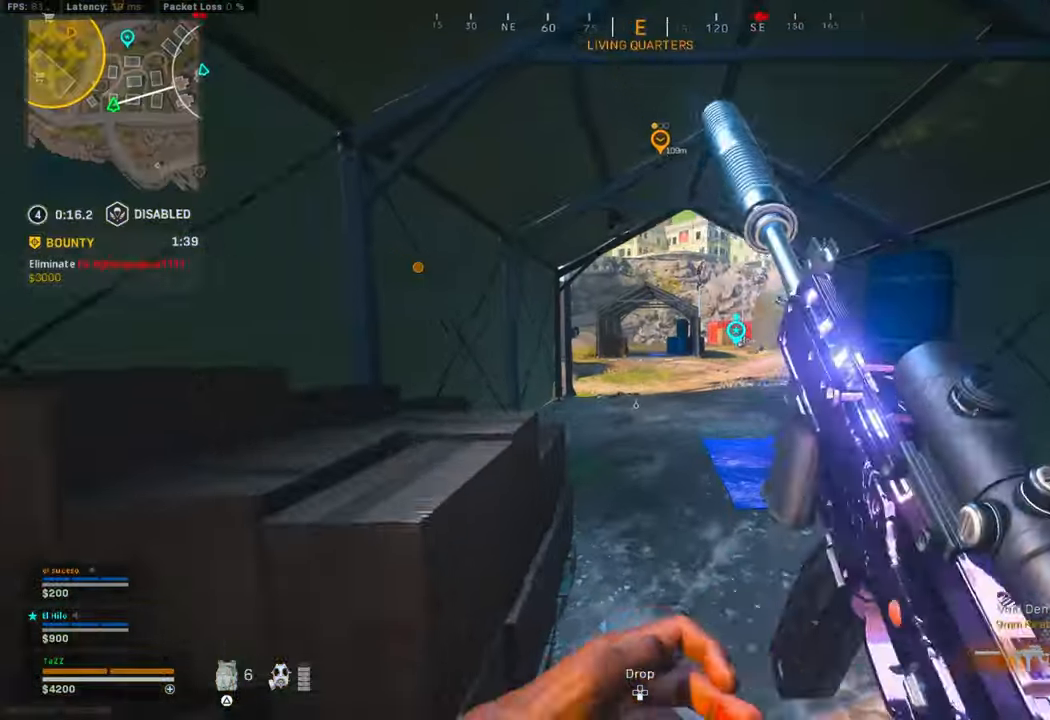
{"dt_ms": 500, "buttons": [], "left_stick": "up", "right_stick": "center", "events": [[33, "TRIANGLE", "down"], [100, "left_stick", "up"], [116, "TRIANGLE", "up"], [200, "TRIANGLE", "down"], [266, "TRIANGLE", "up"], [350, "L3", "down"], [350, "TRIANGLE", "down"], [416, "TRIANGLE", "up"], [450, "L3", "up"]]}
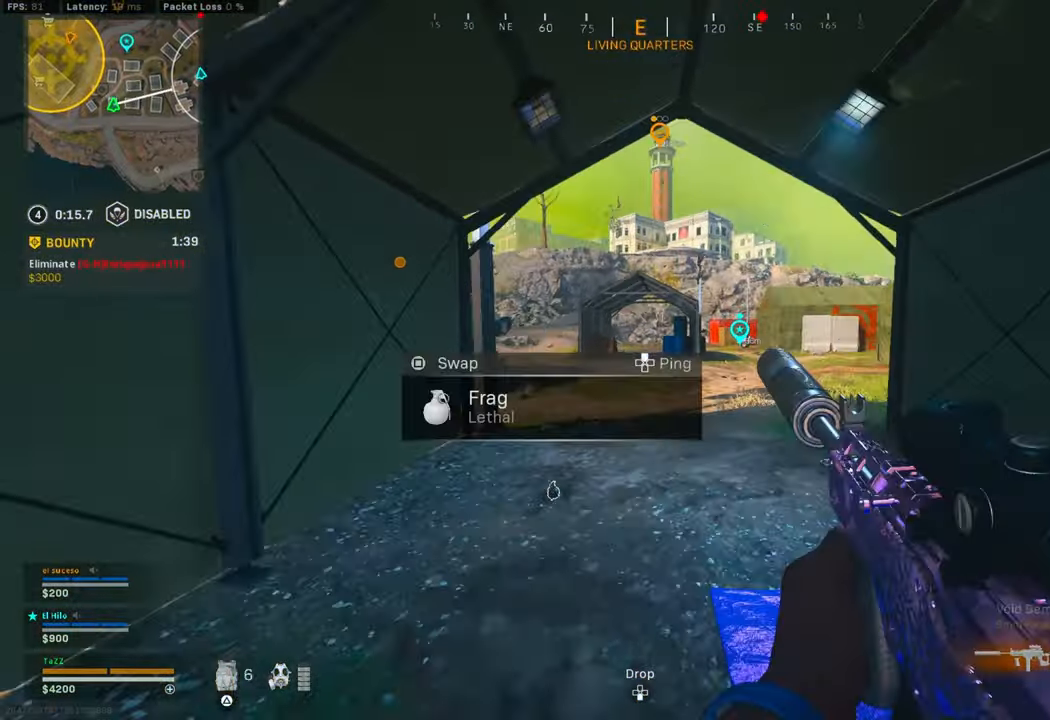
{"dt_ms": 500, "buttons": [], "left_stick": "down-right", "right_stick": "center", "events": [[50, "L3", "down"], [50, "right_stick", "left"], [116, "L3", "up"], [166, "left_stick", "up-right"], [283, "right_stick", "center"], [350, "left_stick", "down-right"], [383, "TRIANGLE", "down"], [450, "TRIANGLE", "up"]]}
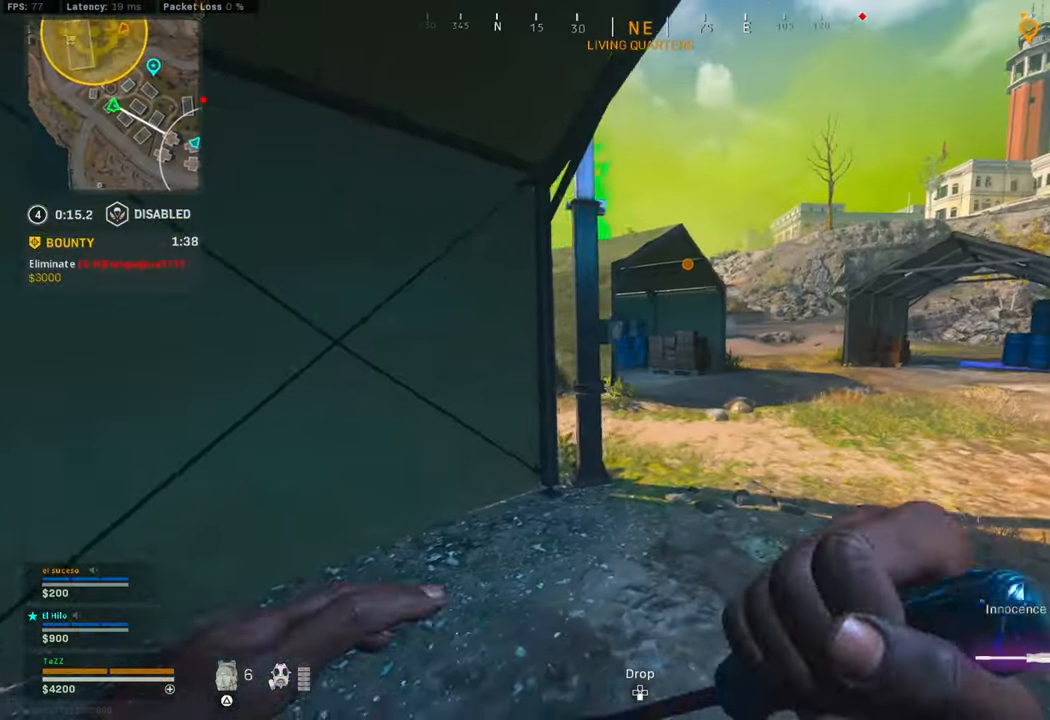
{"dt_ms": 500, "buttons": [], "left_stick": "down-right", "right_stick": "center", "events": [[116, "right_stick", "right"], [166, "left_stick", "down"], [283, "right_stick", "center"], [416, "left_stick", "down-right"]]}
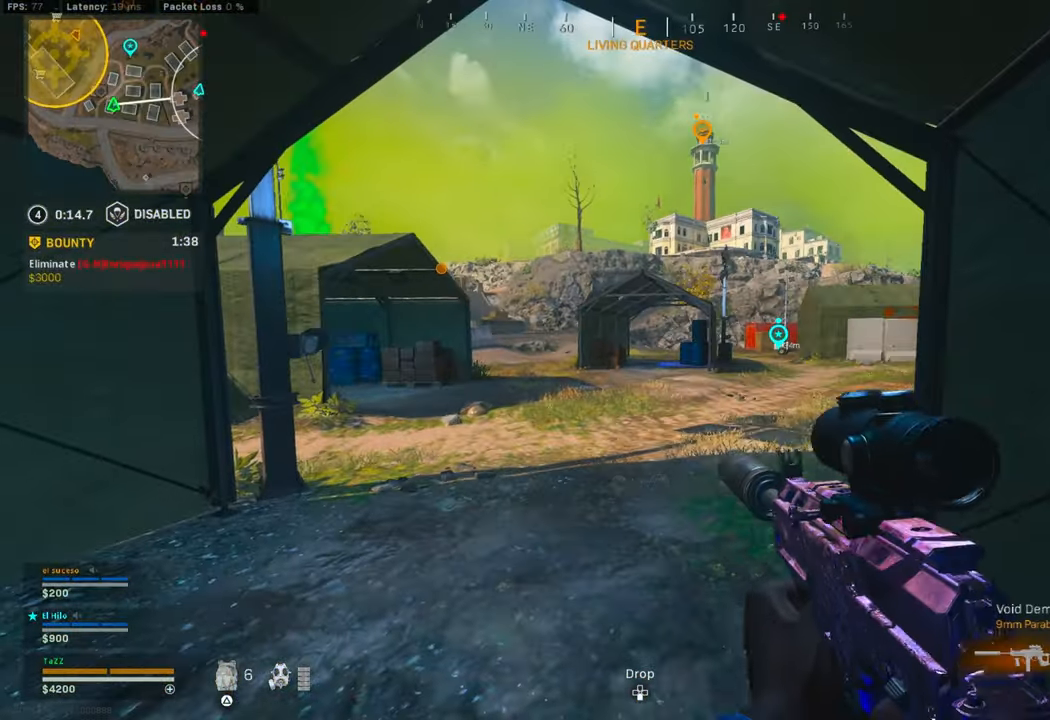
{"dt_ms": 500, "buttons": [], "left_stick": "left", "right_stick": "center", "events": [[400, "left_stick", "left"]]}
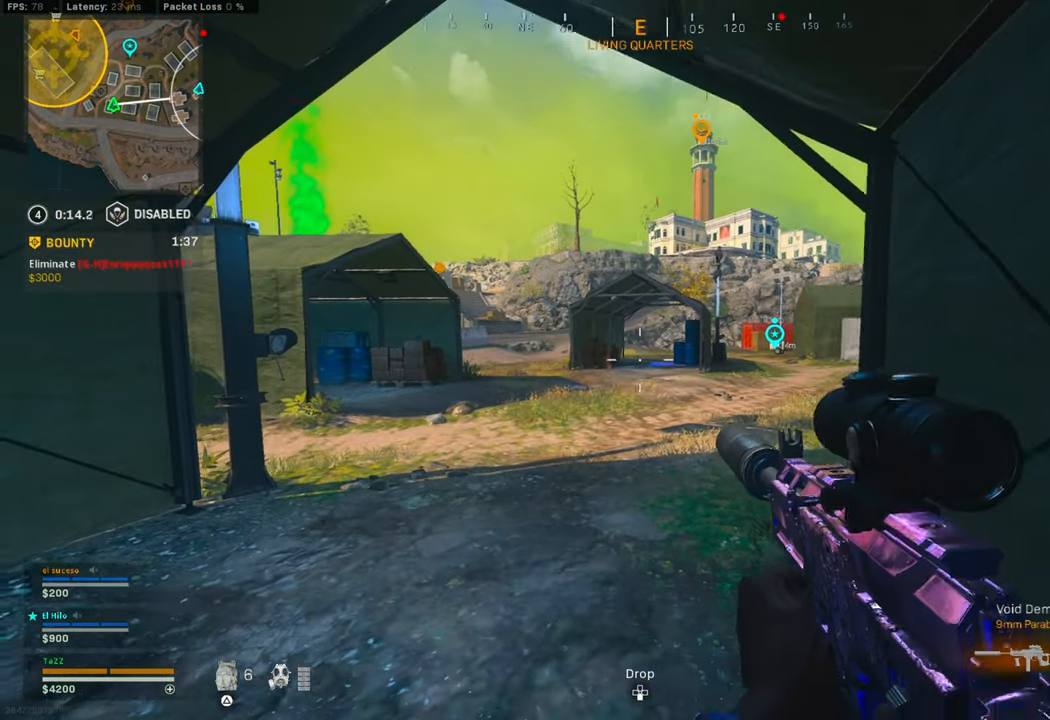
{"dt_ms": 500, "buttons": [], "left_stick": "right", "right_stick": "center", "events": [[283, "left_stick", "up"], [383, "left_stick", "right"]]}
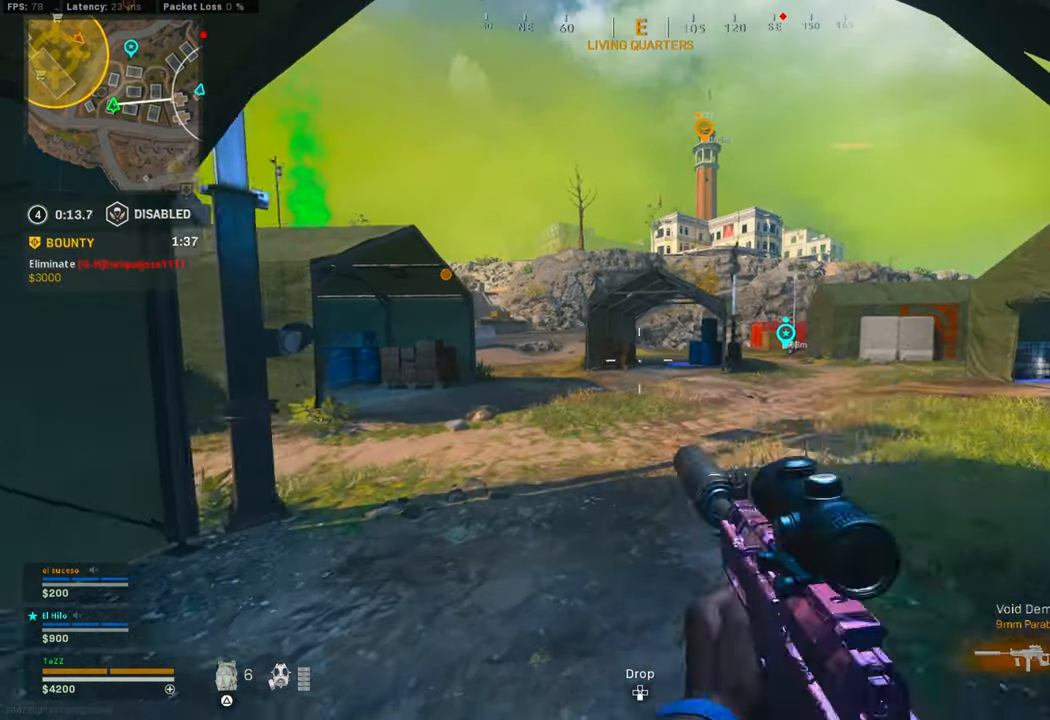
{"dt_ms": 500, "buttons": [], "left_stick": "right", "right_stick": "center", "events": [[83, "right_stick", "left"], [133, "L3", "down"], [216, "L3", "up"], [366, "left_stick", "up-right"], [383, "right_stick", "center"], [500, "left_stick", "right"]]}
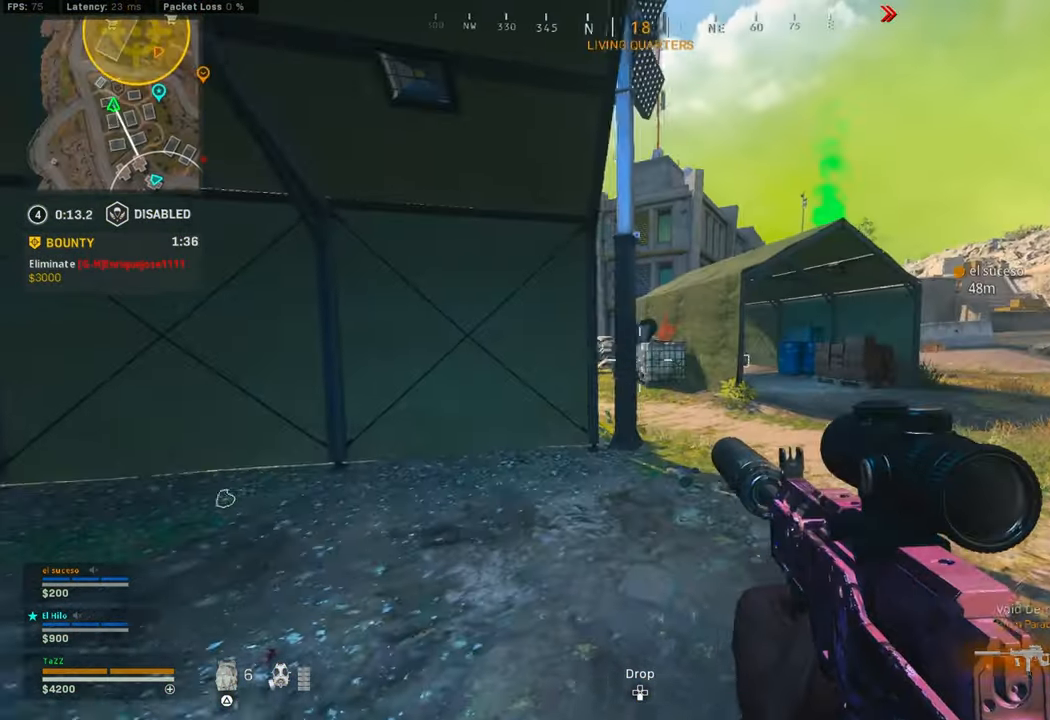
{"dt_ms": 500, "buttons": [], "left_stick": "right", "right_stick": "center", "events": []}
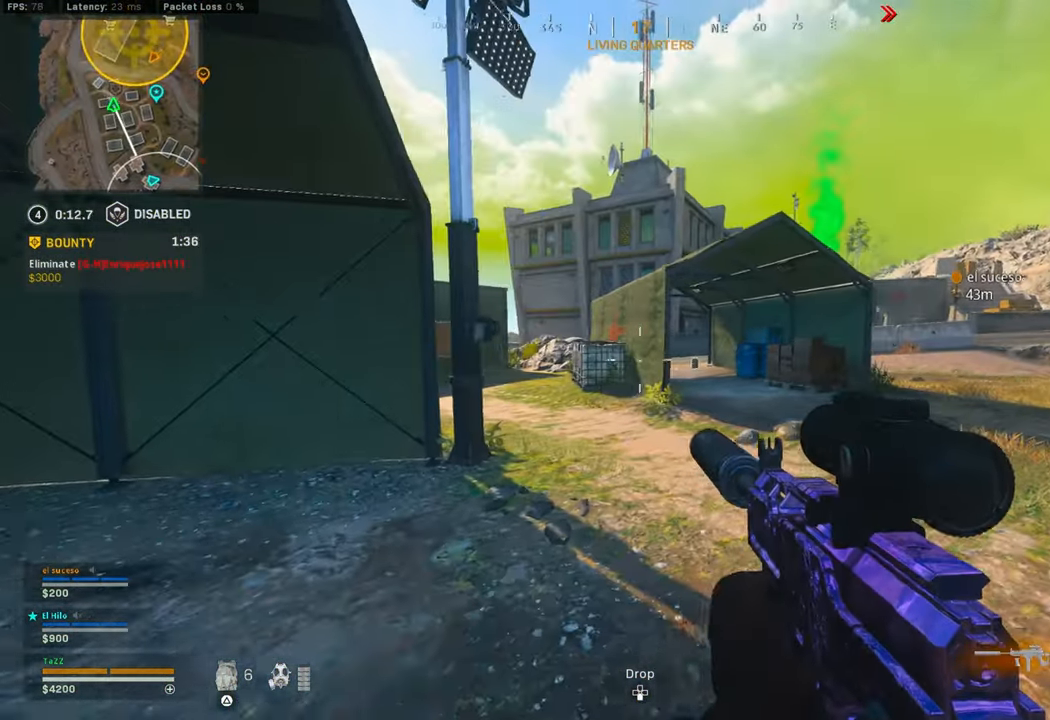
{"dt_ms": 500, "buttons": [], "left_stick": "left", "right_stick": "up-right", "events": [[50, "left_stick", "center"], [200, "left_stick", "right"], [250, "L3", "down"], [250, "left_stick", "up-left"], [300, "R3", "down"], [333, "L3", "up"], [367, "left_stick", "left"], [433, "R3", "up"], [433, "right_stick", "up-right"]]}
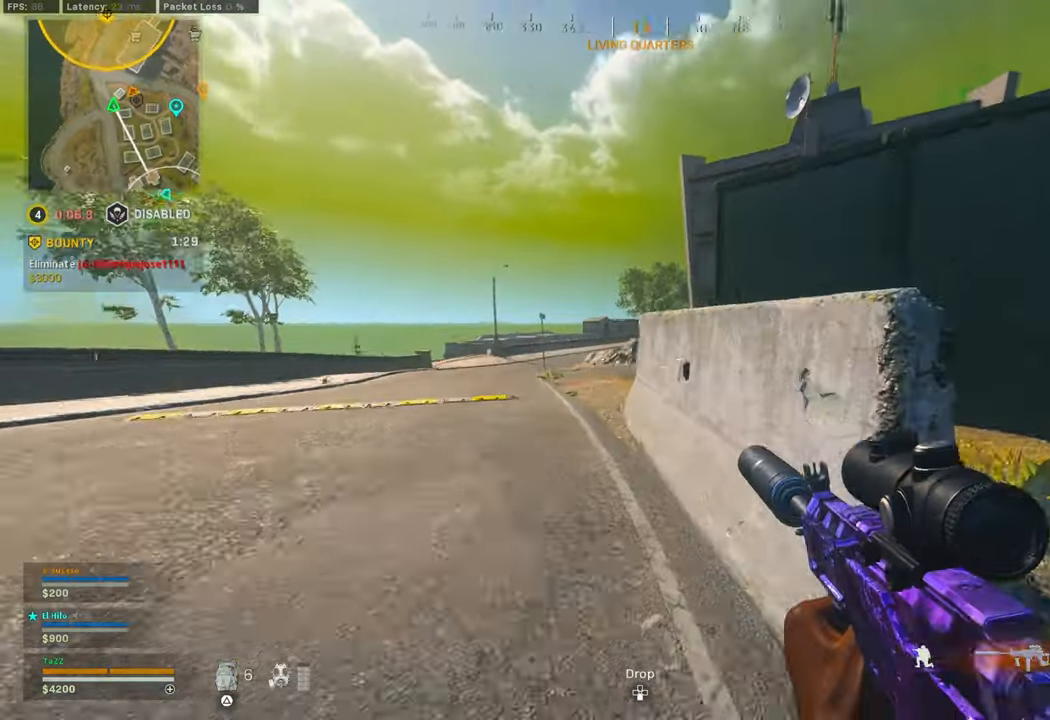
{"dt_ms": 500, "buttons": [], "left_stick": "down-right", "right_stick": "center", "events": [[17, "left_stick", "up-left"], [33, "right_stick", "center"], [67, "L3", "down"], [200, "L3", "up"], [367, "left_stick", "down-left"], [467, "left_stick", "down-right"]]}
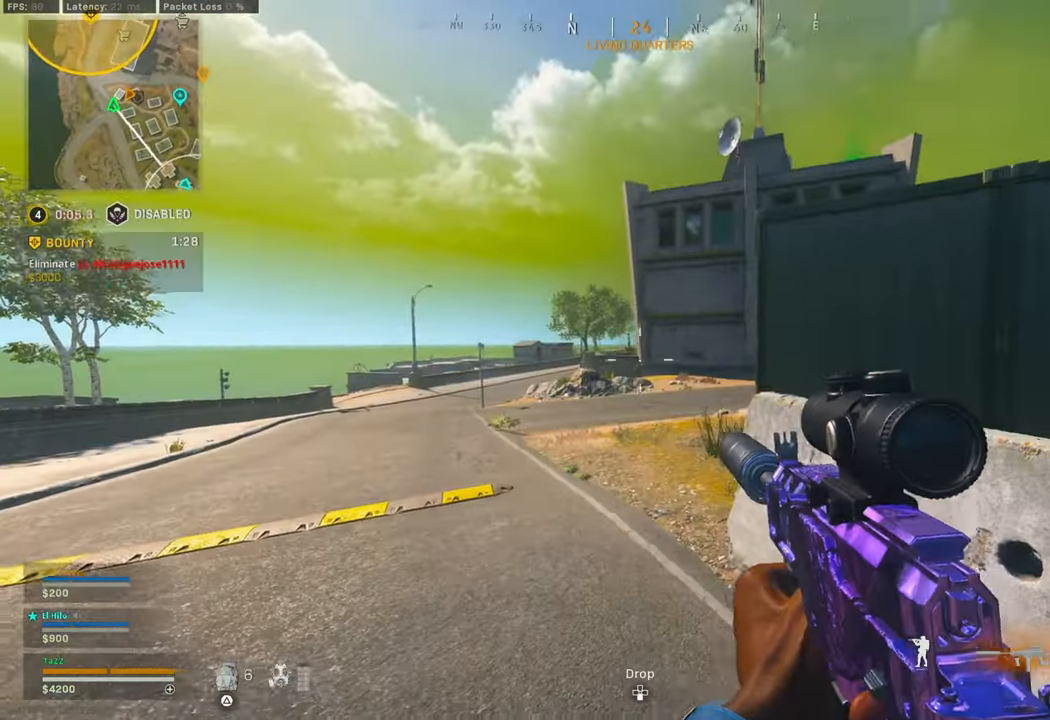
{"dt_ms": 500, "buttons": ["L1"], "left_stick": "down-right", "right_stick": "down-left", "events": [[100, "right_stick", "left"], [183, "L1", "down"], [500, "right_stick", "down-left"]]}
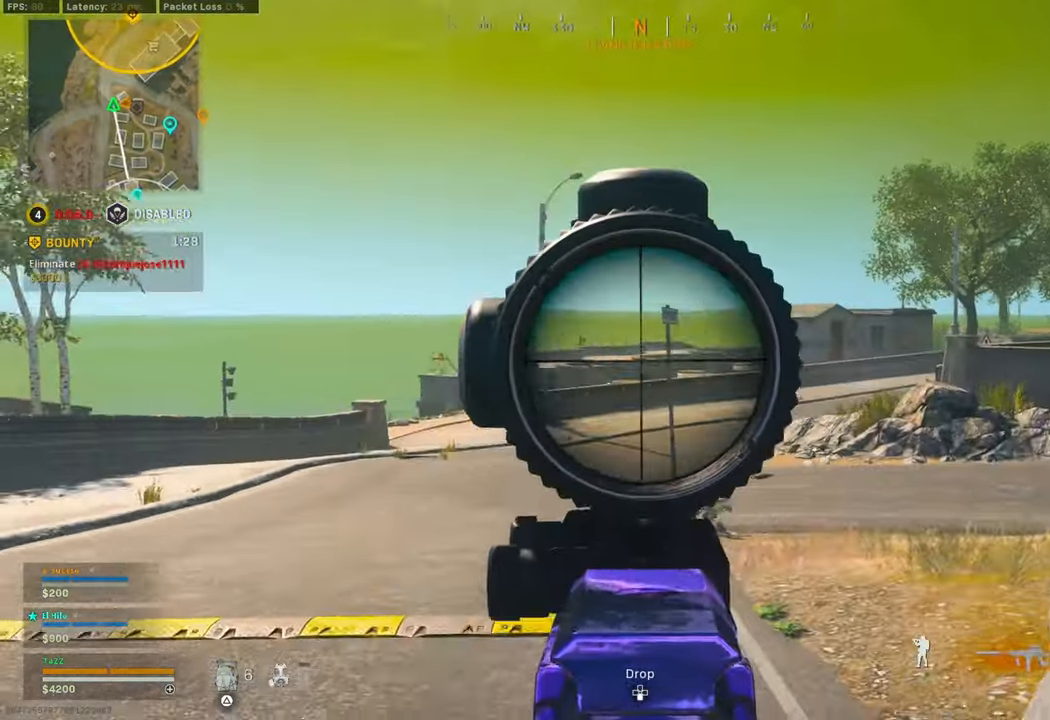
{"dt_ms": 500, "buttons": ["L1"], "left_stick": "down-right", "right_stick": "down", "events": [[200, "right_stick", "right"], [317, "right_stick", "center"], [500, "right_stick", "down"]]}
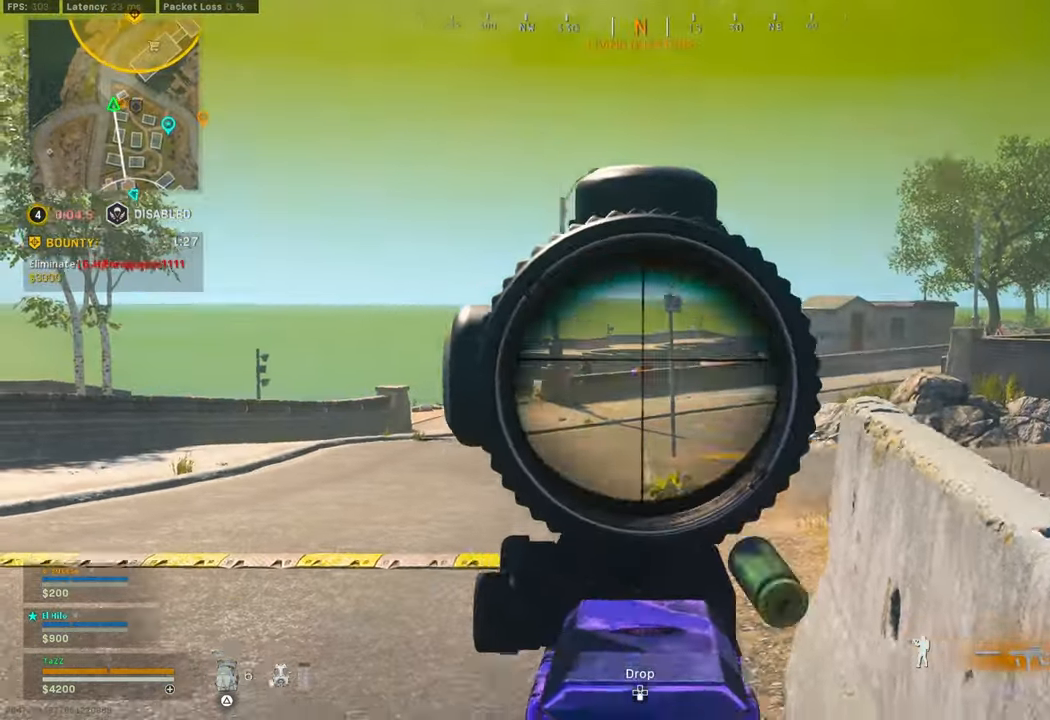
{"dt_ms": 500, "buttons": ["R1", "L3"], "left_stick": "up", "right_stick": "left", "events": [[100, "L1", "up"], [183, "right_stick", "right"], [367, "left_stick", "up-right"], [417, "L3", "down"], [433, "left_stick", "up"], [450, "R1", "down"], [467, "right_stick", "left"]]}
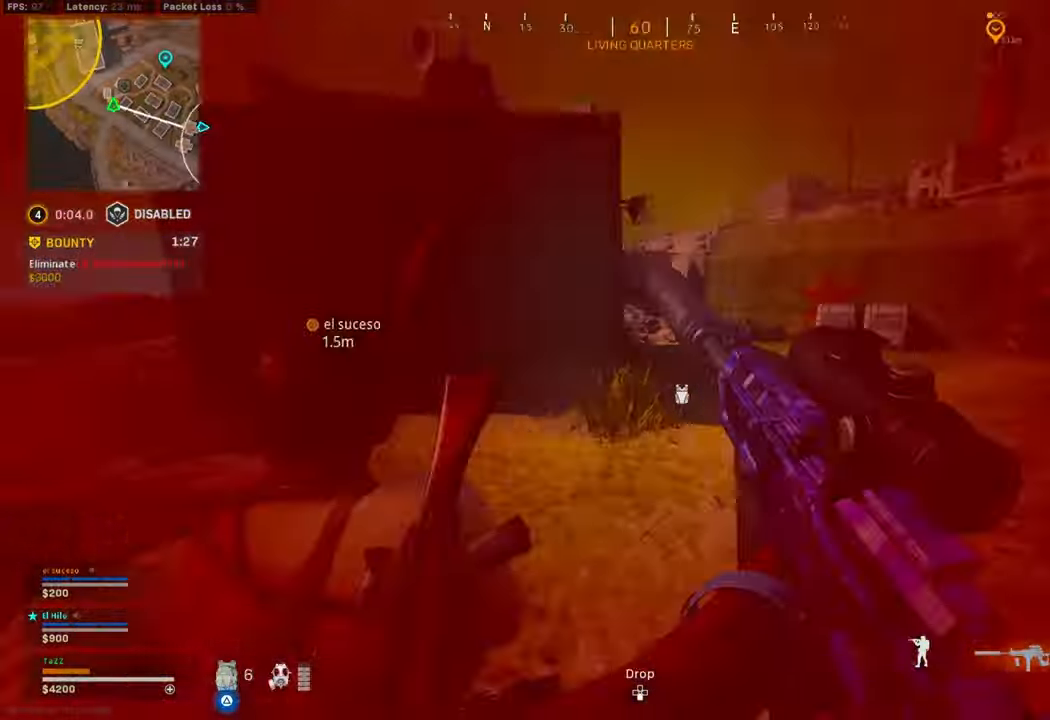
{"dt_ms": 500, "buttons": [], "left_stick": "down-right", "right_stick": "left"}
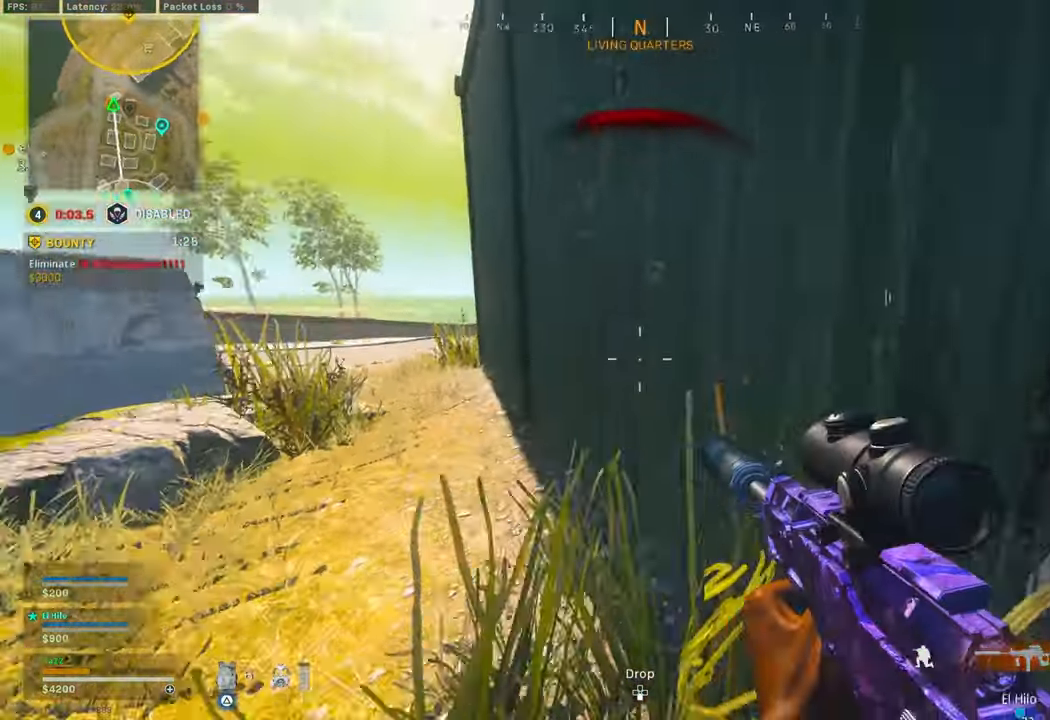
{"dt_ms": 500, "buttons": ["L3"], "left_stick": "up-left", "right_stick": "left", "events": [[50, "left_stick", "up-left"], [50, "right_stick", "center"], [100, "left_stick", "center"], [100, "right_stick", "left"], [183, "DPAD_RIGHT", "down"], [183, "right_stick", "center"], [233, "right_stick", "up-left"], [250, "DPAD_RIGHT", "up"], [333, "right_stick", "center"], [400, "left_stick", "up-left"], [450, "L3", "down"], [450, "right_stick", "left"]]}
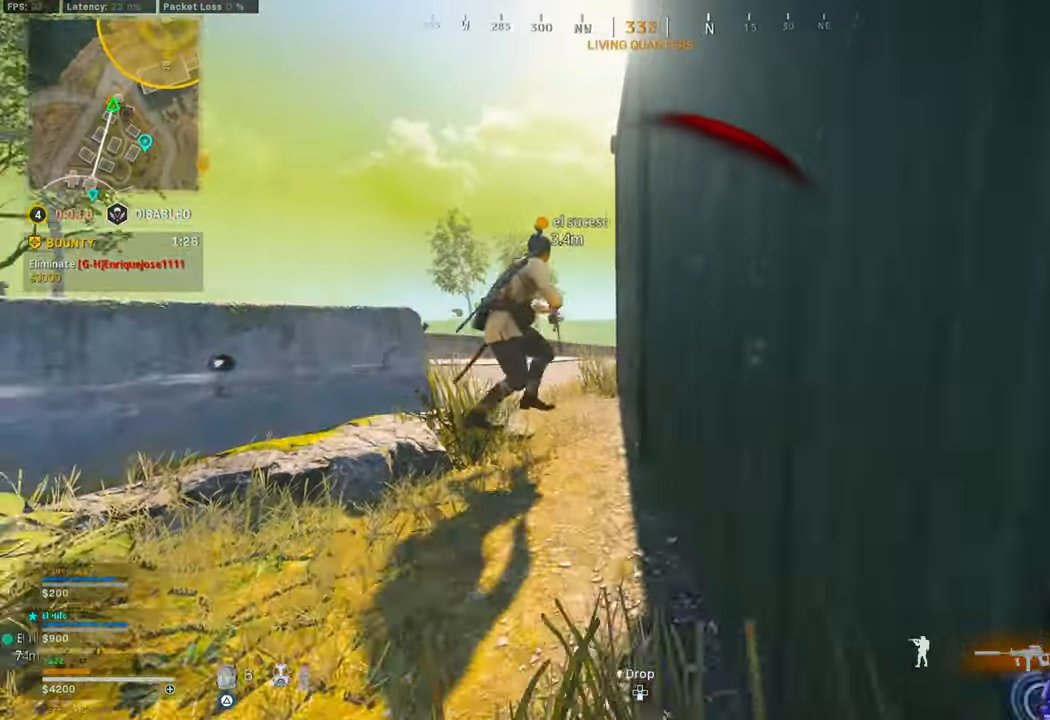
{"dt_ms": 500, "buttons": ["L1"], "left_stick": "down-left", "right_stick": "center", "events": [[17, "right_stick", "center"], [100, "L3", "up"], [150, "L1", "down"], [183, "left_stick", "down-right"], [383, "left_stick", "down-left"]]}
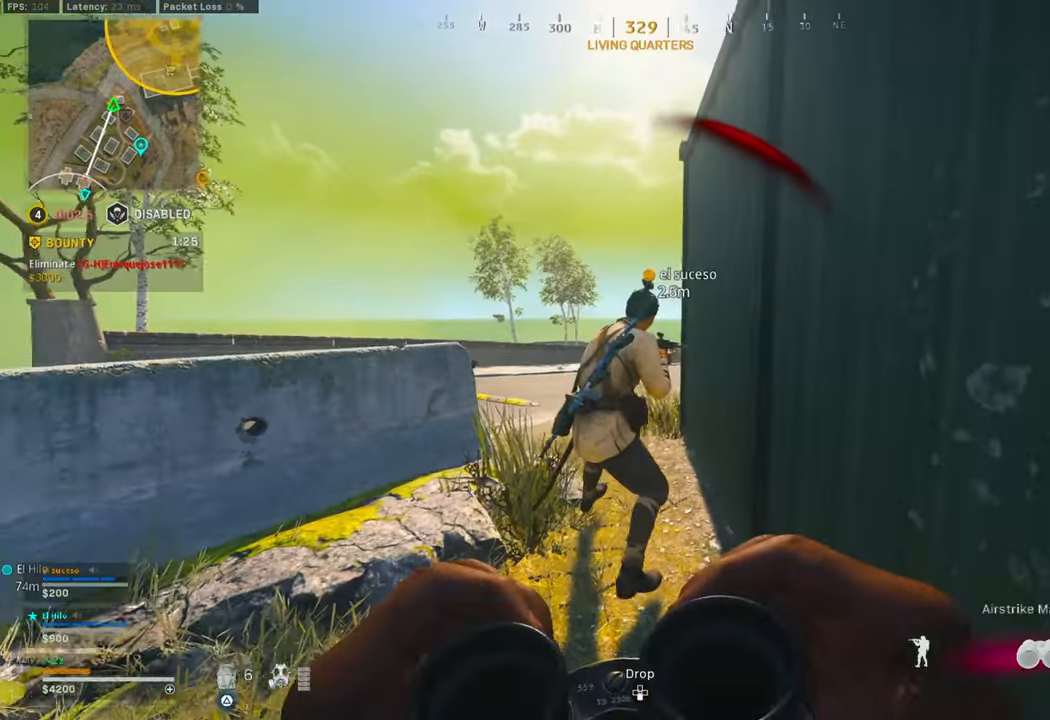
{"dt_ms": 500, "buttons": ["L1"], "left_stick": "down-right", "right_stick": "center", "events": [[83, "right_stick", "up-left"], [317, "right_stick", "center"], [350, "left_stick", "down-right"]]}
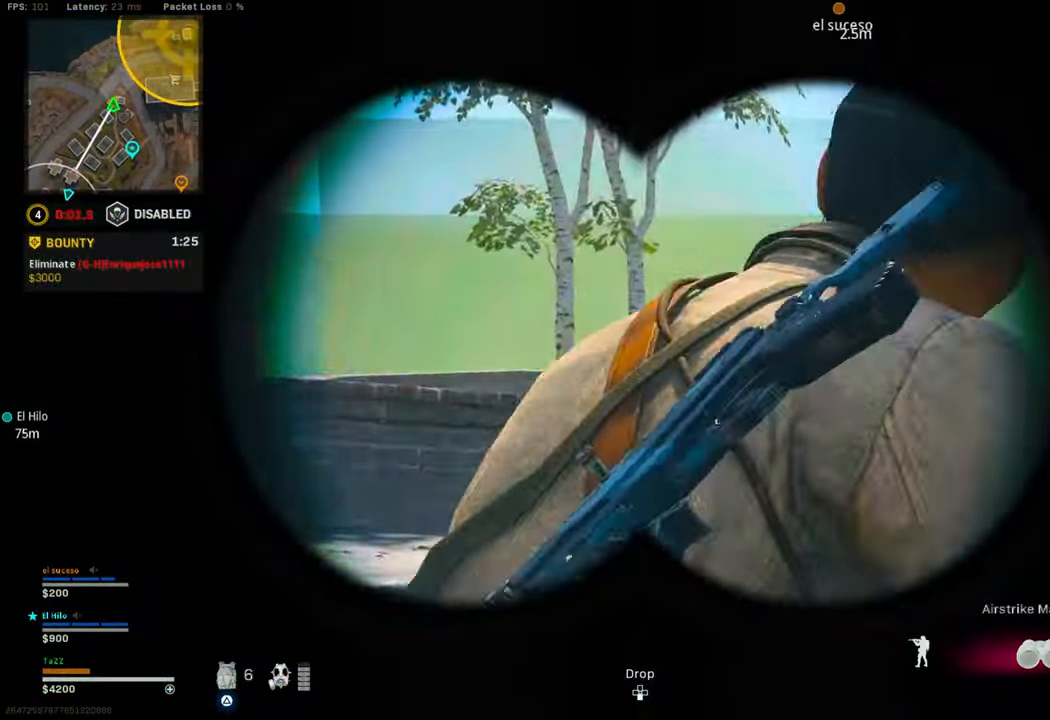
{"dt_ms": 500, "buttons": ["L1"], "left_stick": "center", "right_stick": "center", "events": [[67, "left_stick", "down"], [67, "right_stick", "down-left"], [250, "right_stick", "center"], [417, "left_stick", "center"]]}
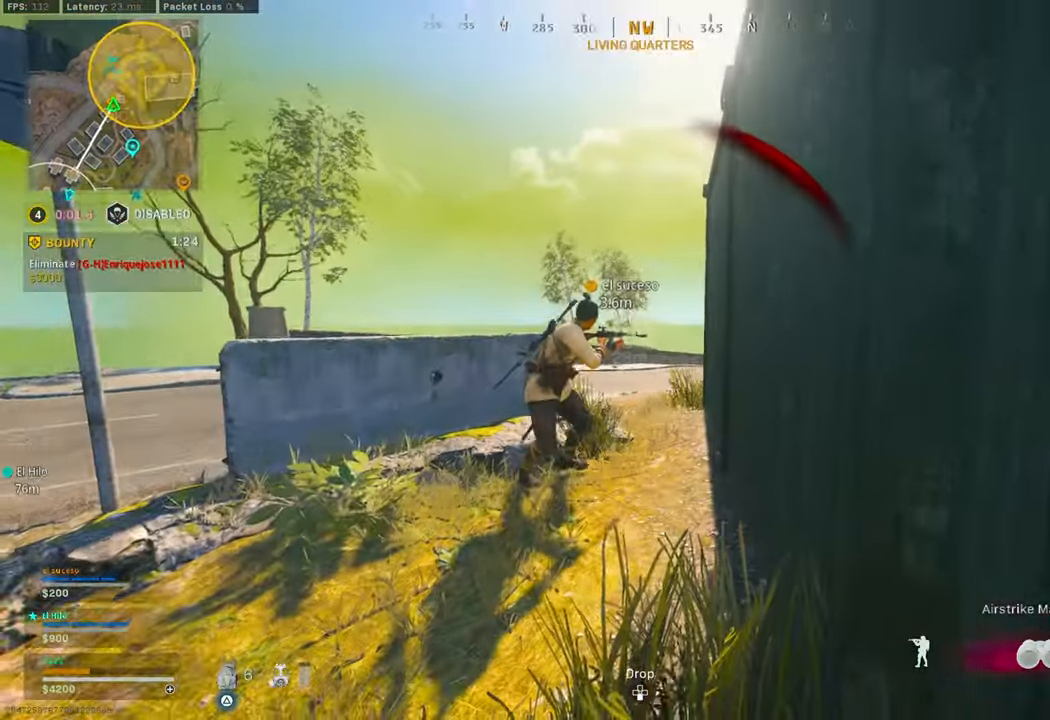
{"dt_ms": 500, "buttons": [], "left_stick": "up", "right_stick": "up-left", "events": [[17, "left_stick", "left"], [50, "L1", "up"], [50, "right_stick", "down-left"], [83, "left_stick", "down-left"], [100, "right_stick", "left"], [200, "left_stick", "up-left"], [250, "L3", "down"], [350, "L3", "up"], [350, "left_stick", "up"], [417, "right_stick", "up"], [450, "L3", "down"], [484, "right_stick", "up-left"], [500, "L3", "up"]]}
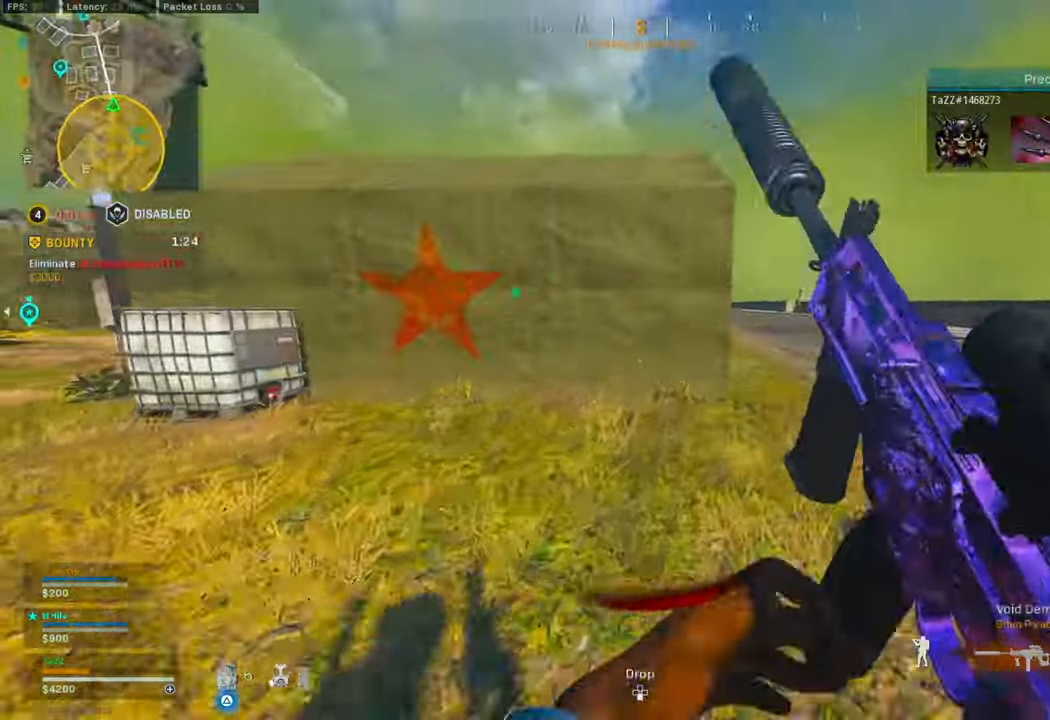
{"dt_ms": 1000, "buttons": ["TRIANGLE", "L3"], "left_stick": "up-left", "right_stick": "center"}
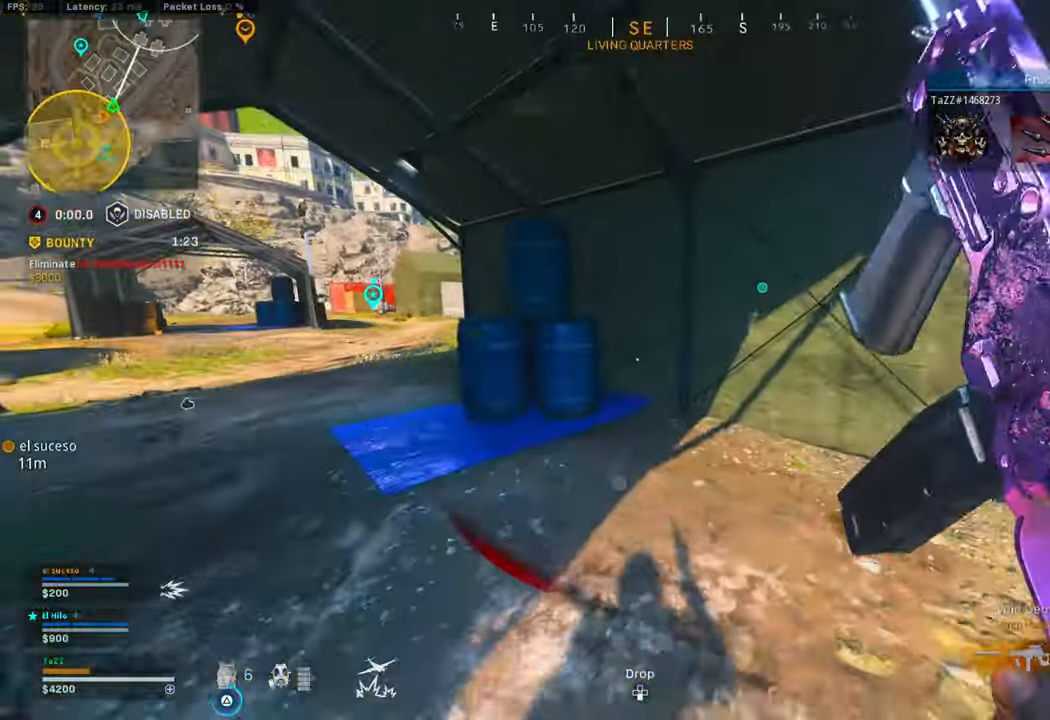
{"dt_ms": 500, "buttons": ["L3", "R3"], "left_stick": "up-left", "right_stick": "center", "events": [[67, "TRIANGLE", "up"], [134, "L3", "up"], [184, "right_stick", "left"], [367, "L3", "down"], [450, "R3", "down"], [450, "right_stick", "center"]]}
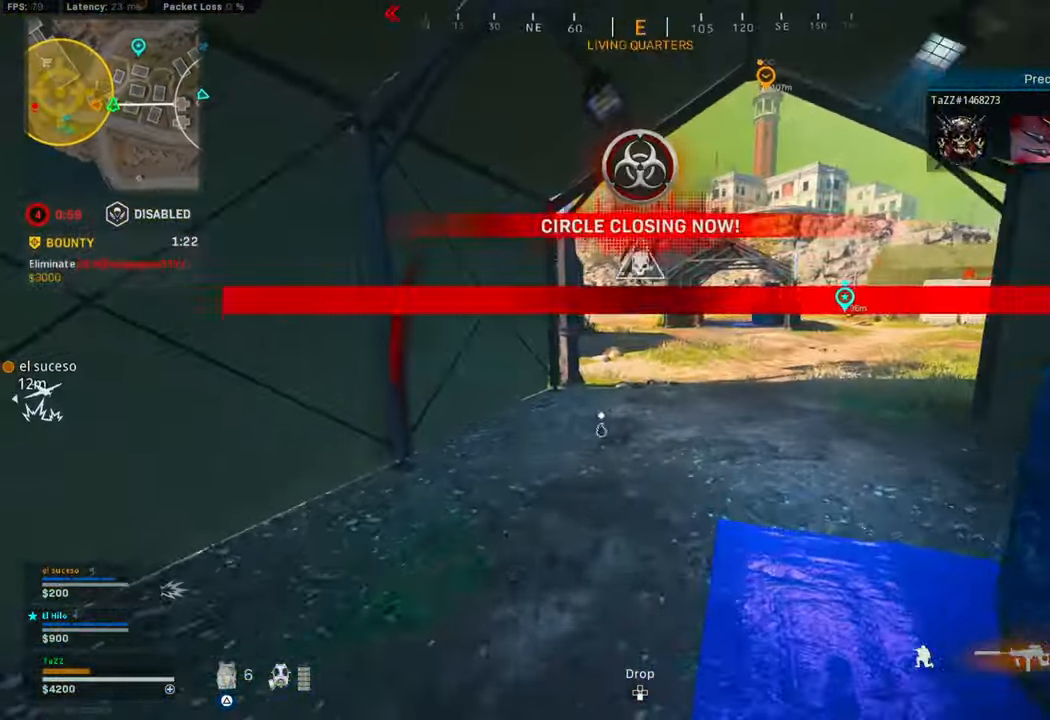
{"dt_ms": 500, "buttons": [], "left_stick": "up", "right_stick": "center", "events": [[17, "L3", "up"], [17, "R3", "up"], [50, "left_stick", "up-right"], [67, "R3", "down"], [100, "left_stick", "right"], [167, "R3", "up"], [167, "right_stick", "up"], [217, "right_stick", "center"], [317, "left_stick", "up"], [334, "L3", "down"], [417, "L3", "up"]]}